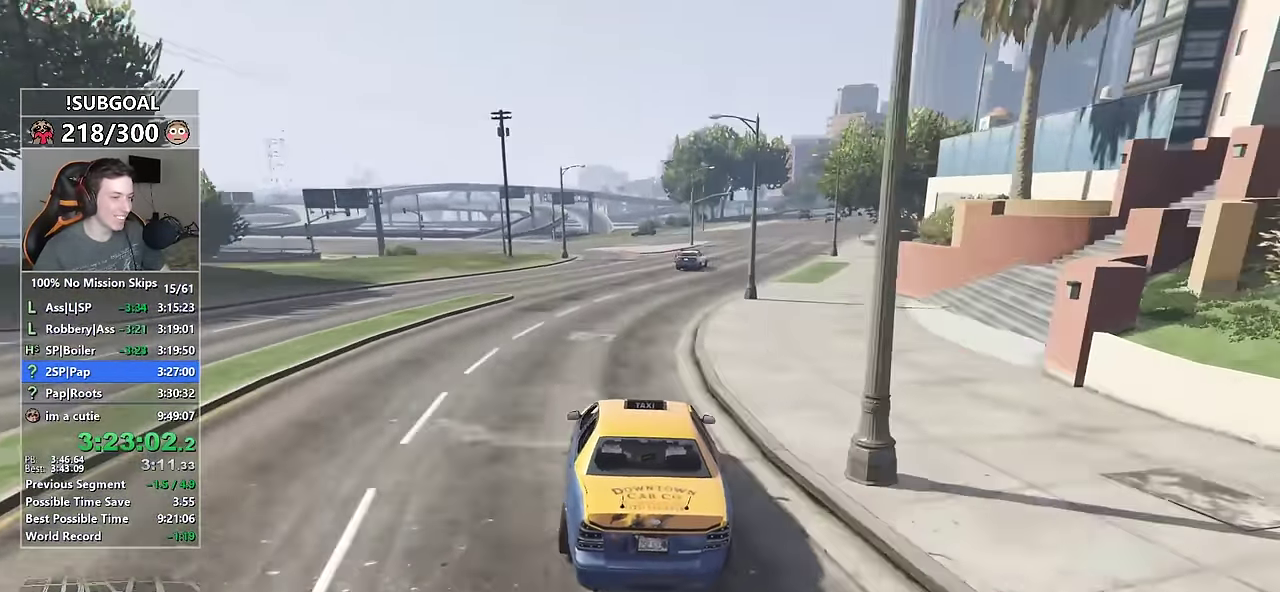
Gameplay with keyboard and mouse; each line is a JSON object with the keys and mouse buttons held at the frame after it. "events" lists presses ("down") and releases ("up") of "1", "2", "3", "4", "5", "6", "7", "8", "a", "c", "caps_lock", "ctrl", "d", "e", "escape", "f", "f1", "f2", "f3", "g", "num4", "num5", "num6", "p", "q", "r", "return", "s", "shift", "space", "tab", "v", "w", "mouse_left", "mouse_middle", "mouse_right", "mouse_mb4", "mouse_mb5", "mouse_wheel_up" and "mouse_wheel_down" between this image and that frame as [ms after this image, input, new state], when the widget could be followed in between. "mouse_left", "mouse_middle", "mouse_right", "mouse_mb4", "mouse_mb5", "mouse_wheel_up", "mouse_wheel_down" = the "left", "middle", "right", "mb4", "mb5", "wheel_up", "wheel_down" buttons of the "mouse" list. No other keys are recorded. Not read: mouse_move.
{"keys": ["d", "w"], "mouse": [], "events": [[33, "d", "up"], [267, "d", "down"], [367, "d", "up"], [500, "d", "down"]]}
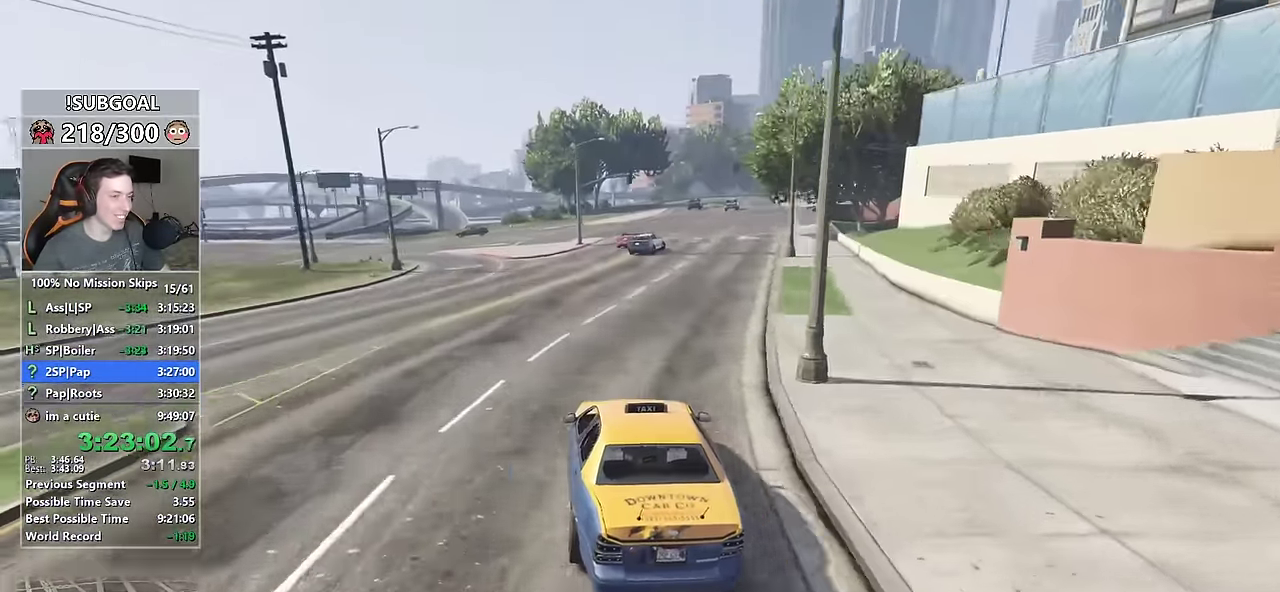
{"keys": ["d", "w"], "mouse": [], "events": [[100, "d", "up"], [417, "d", "down"]]}
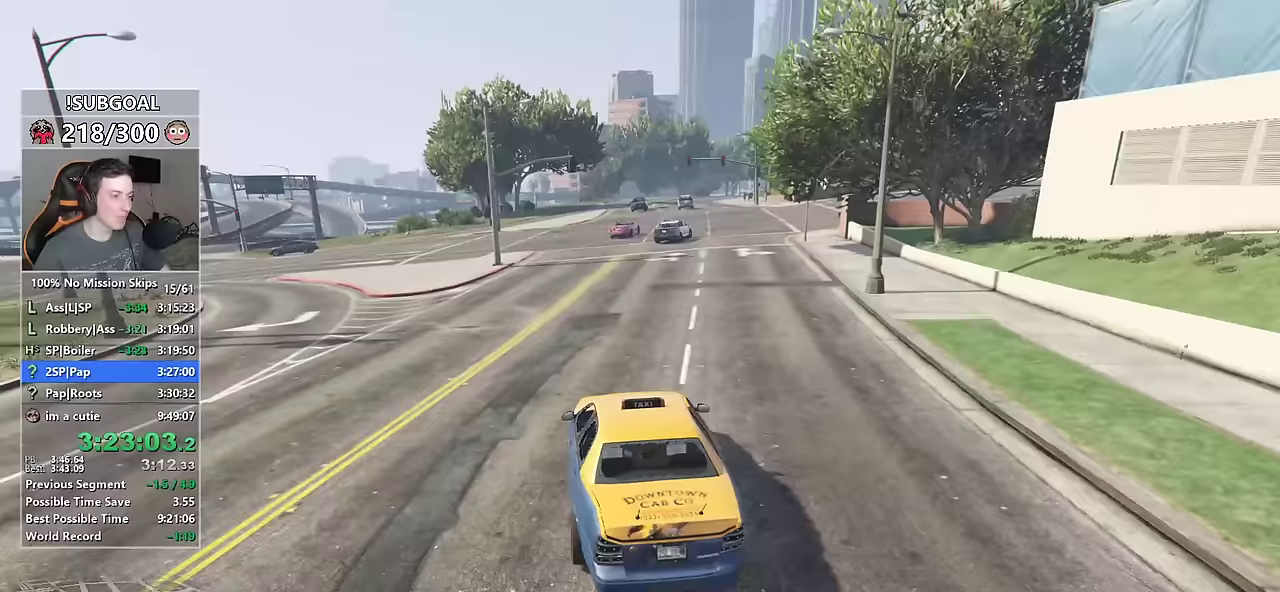
{"keys": ["w"], "mouse": [], "events": [[17, "d", "up"], [200, "d", "down"], [283, "d", "up"]]}
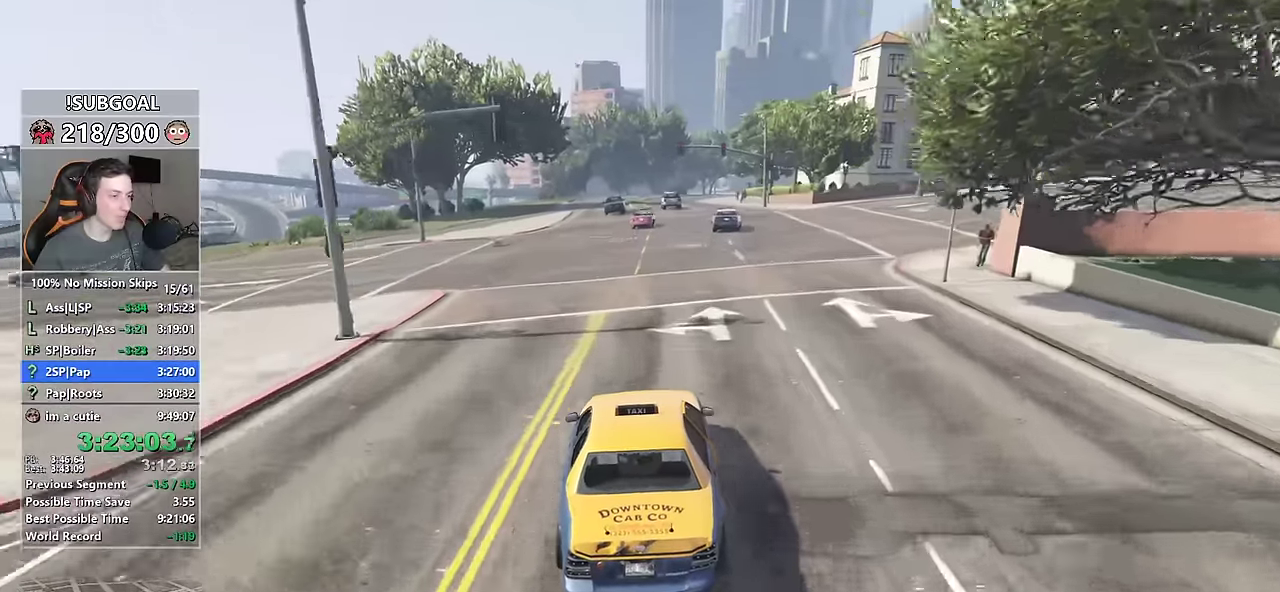
{"keys": ["w"], "mouse": [], "events": [[83, "d", "down"], [133, "d", "up"]]}
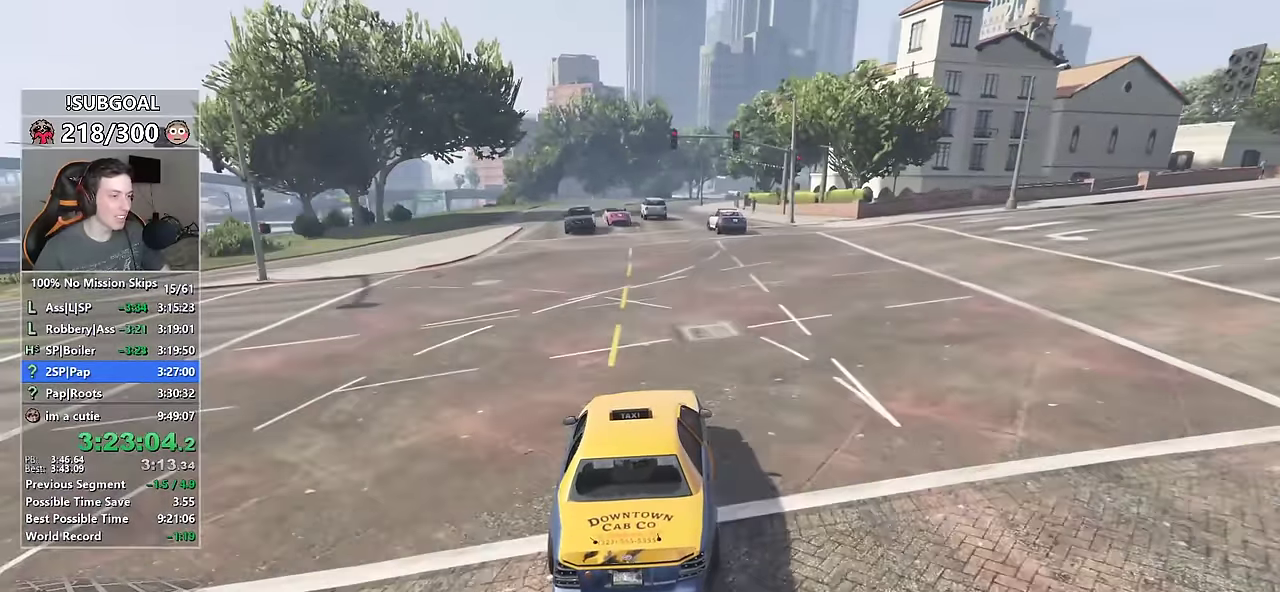
{"keys": ["w"], "mouse": ["middle"], "events": [[333, "a", "down"], [433, "a", "up"], [467, "mouse_middle", "down"]]}
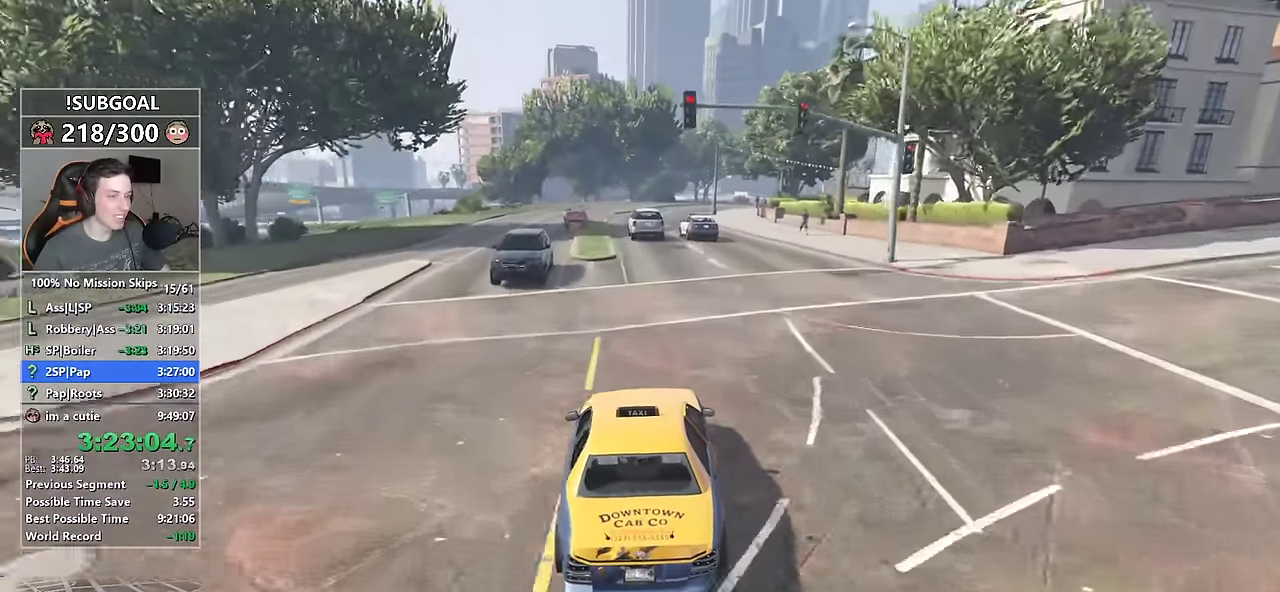
{"keys": ["w"], "mouse": [], "events": [[67, "mouse_middle", "up"], [117, "a", "down"], [217, "a", "up"], [400, "d", "down"], [483, "d", "up"]]}
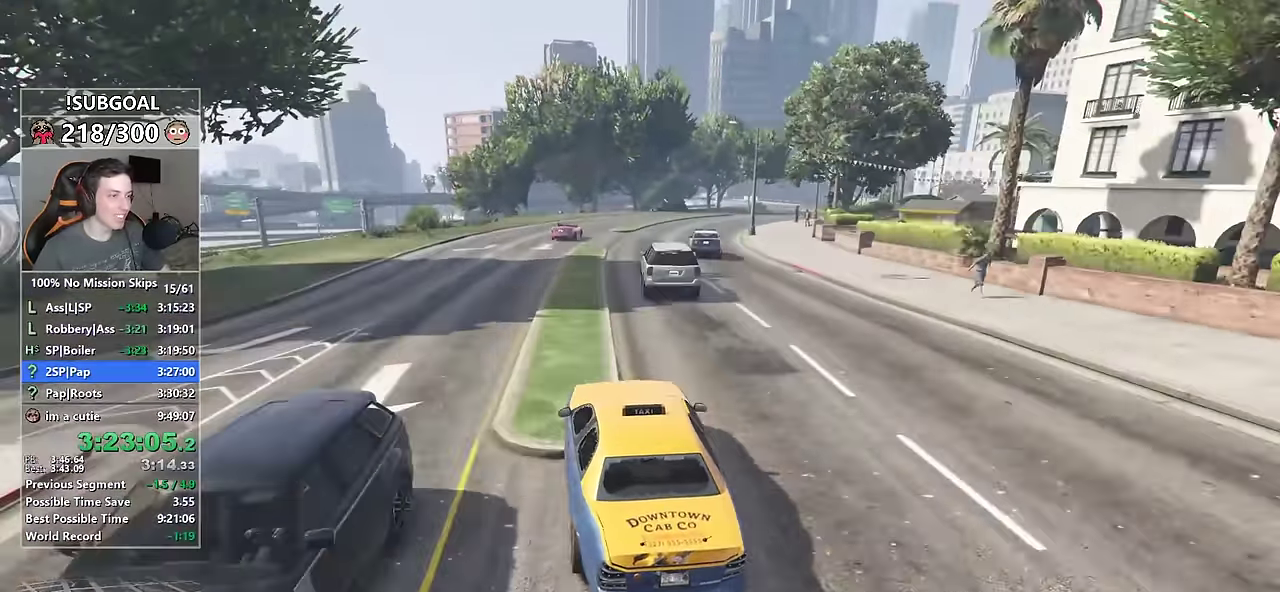
{"keys": ["w"], "mouse": [], "events": [[33, "mouse_right", "down"], [133, "mouse_right", "up"], [167, "mouse_right", "down"], [267, "mouse_right", "up"], [350, "mouse_right", "down"], [367, "d", "down"], [400, "mouse_right", "up"], [500, "d", "up"]]}
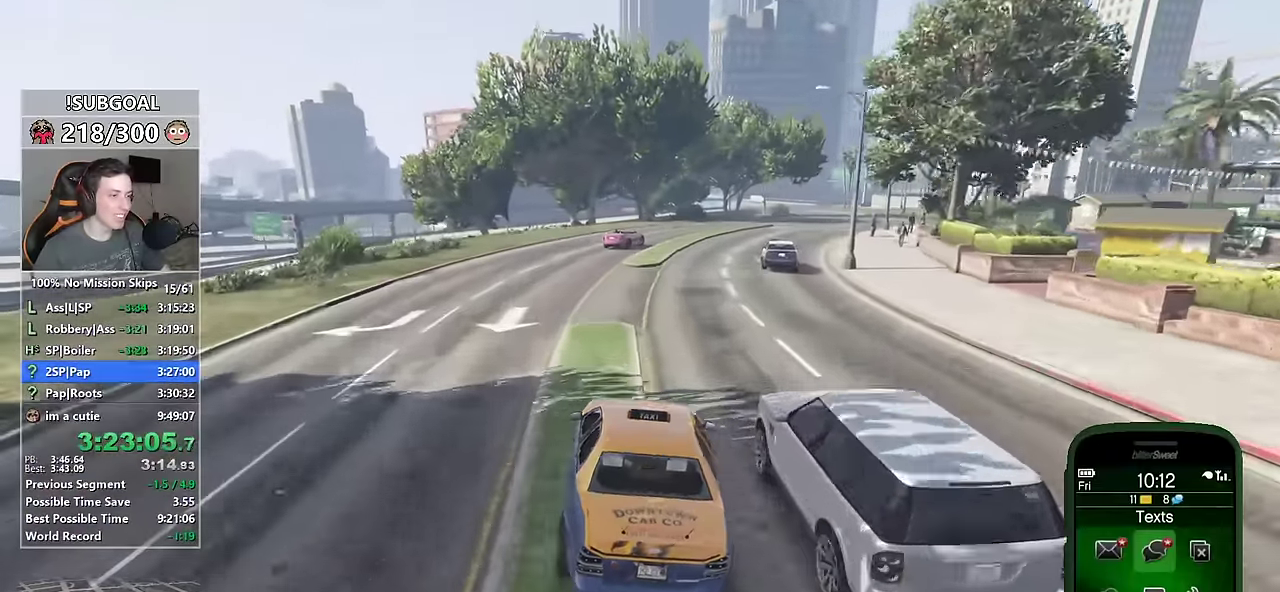
{"keys": ["w"], "mouse": [], "events": [[133, "d", "down"], [133, "mouse_right", "down"], [250, "mouse_right", "up"], [467, "d", "up"]]}
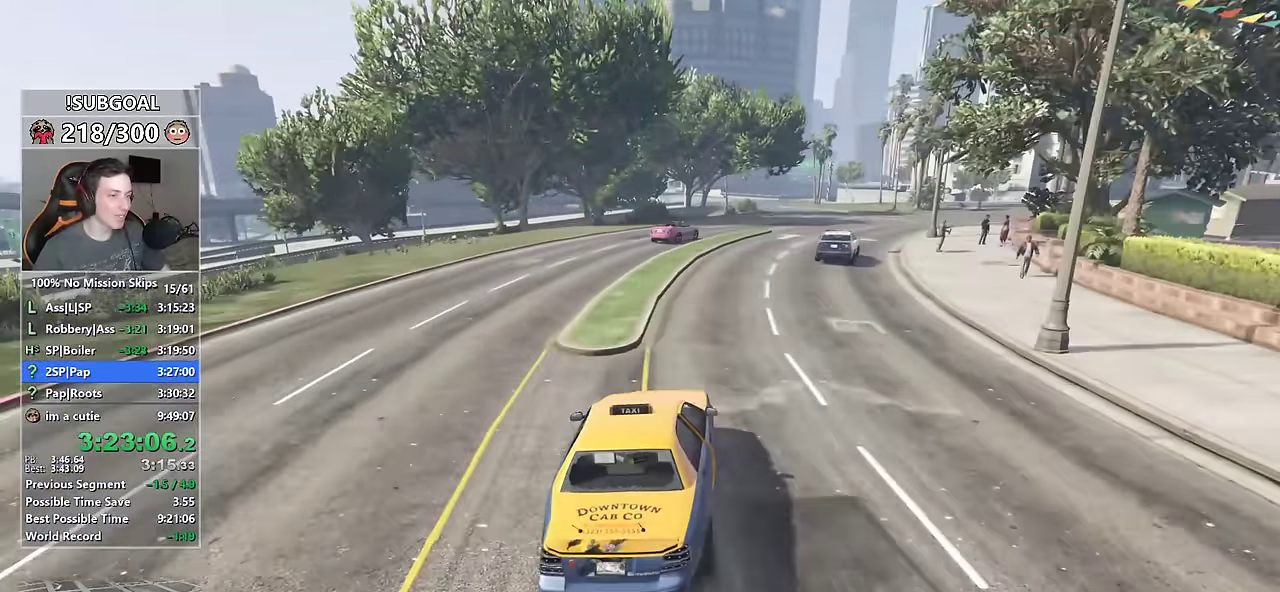
{"keys": ["w"], "mouse": [], "events": [[67, "d", "down"], [250, "d", "up"], [400, "d", "down"], [483, "d", "up"]]}
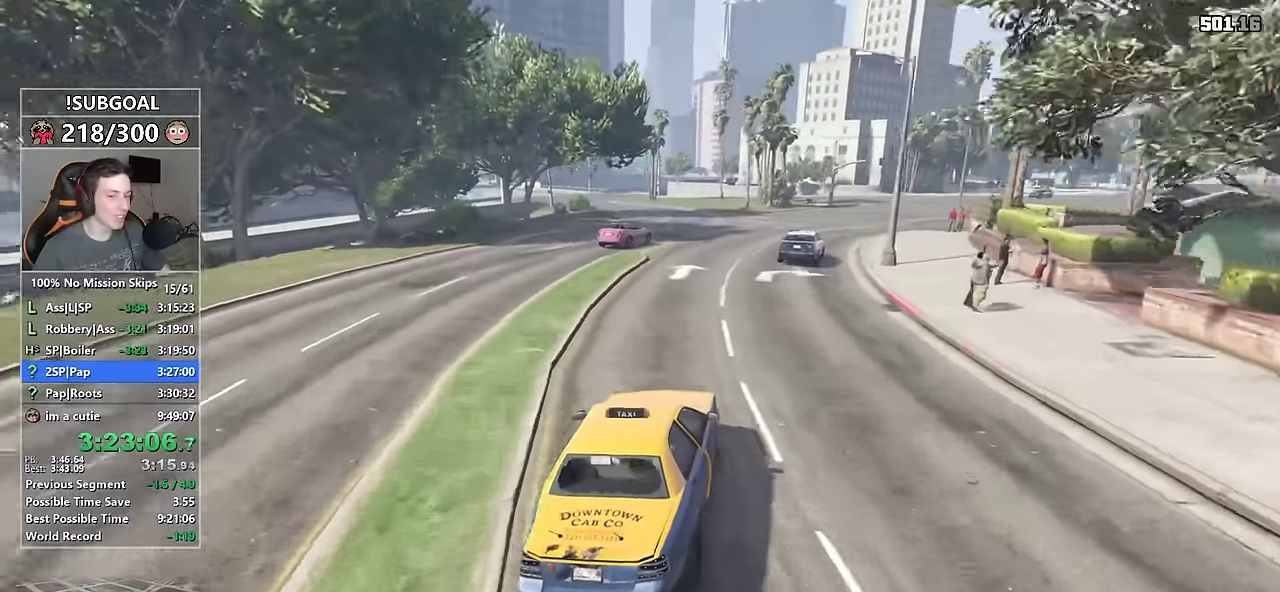
{"keys": ["w"], "mouse": [], "events": [[317, "a", "down"], [400, "a", "up"]]}
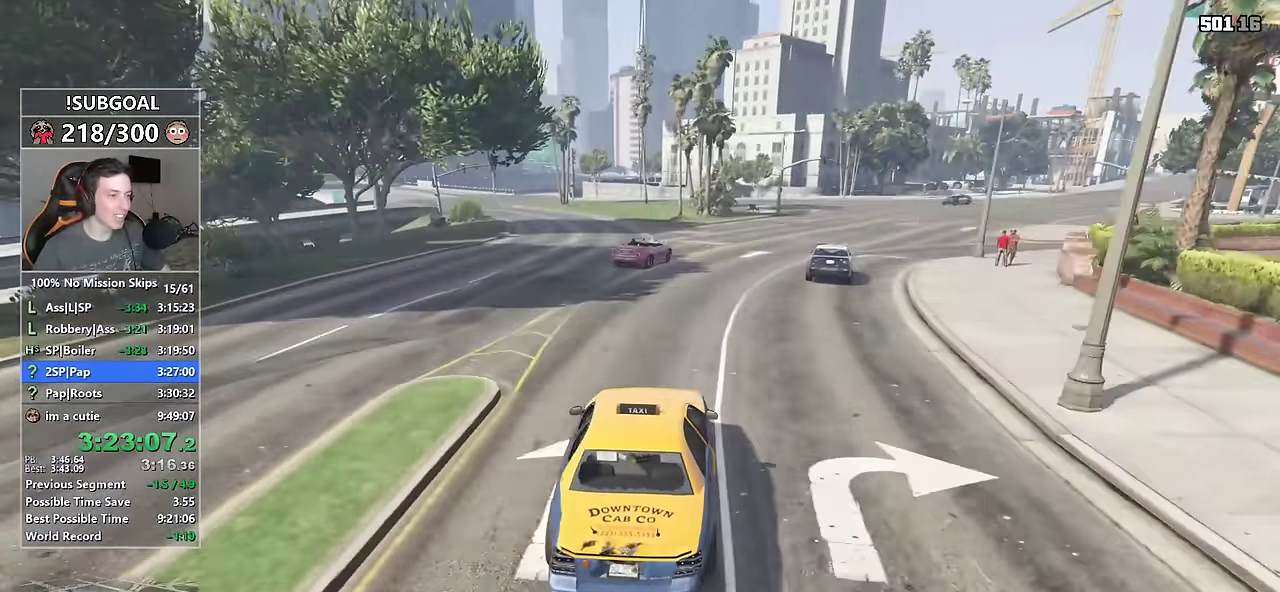
{"keys": ["d", "w"], "mouse": [], "events": [[50, "d", "down"], [133, "d", "up"], [467, "d", "down"]]}
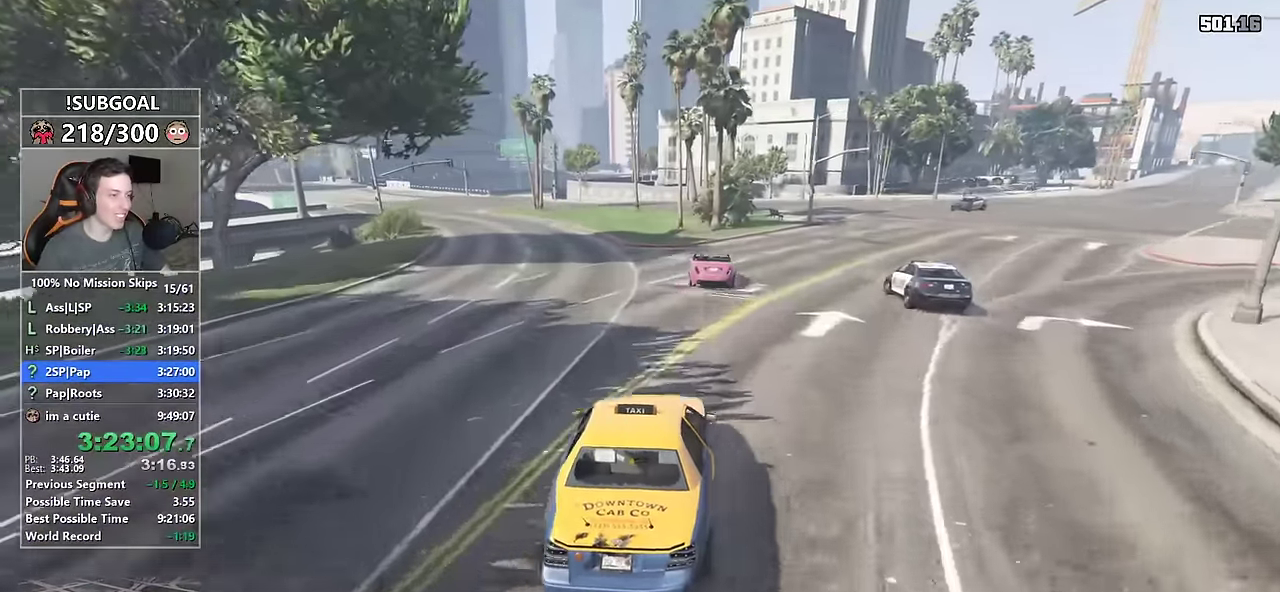
{"keys": ["return", "w"], "mouse": [], "events": [[17, "d", "up"], [250, "d", "down"], [300, "d", "up"], [483, "return", "down"]]}
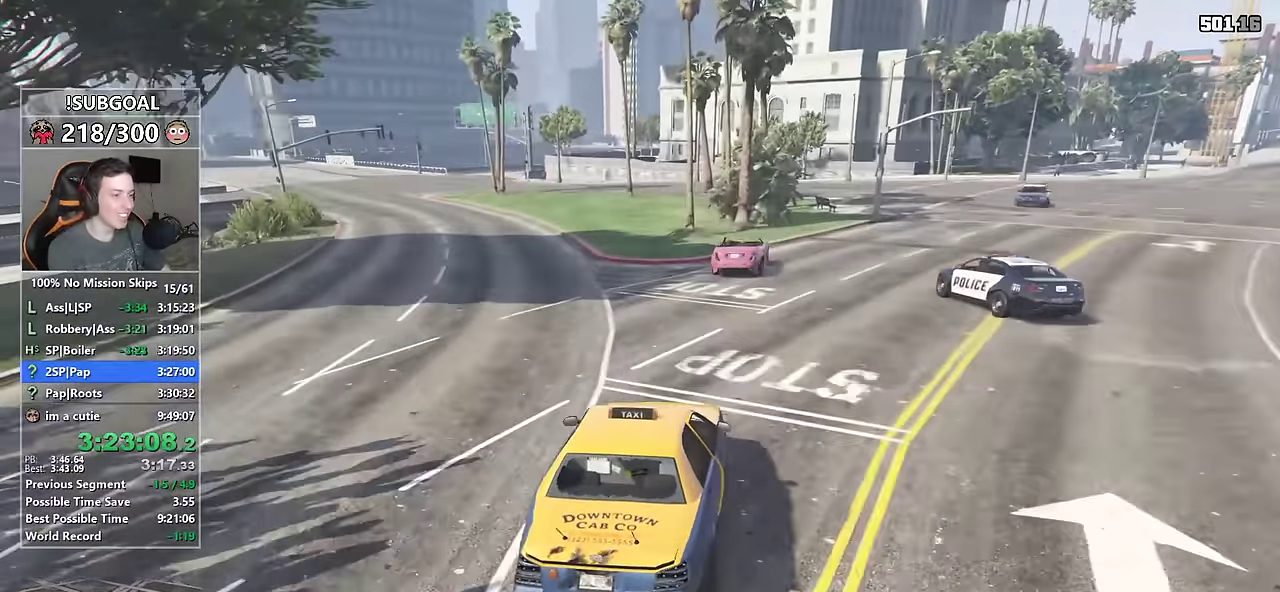
{"keys": [], "mouse": [], "events": [[83, "return", "up"], [217, "return", "down"], [267, "return", "up"], [267, "w", "up"], [367, "return", "down"], [450, "return", "up"]]}
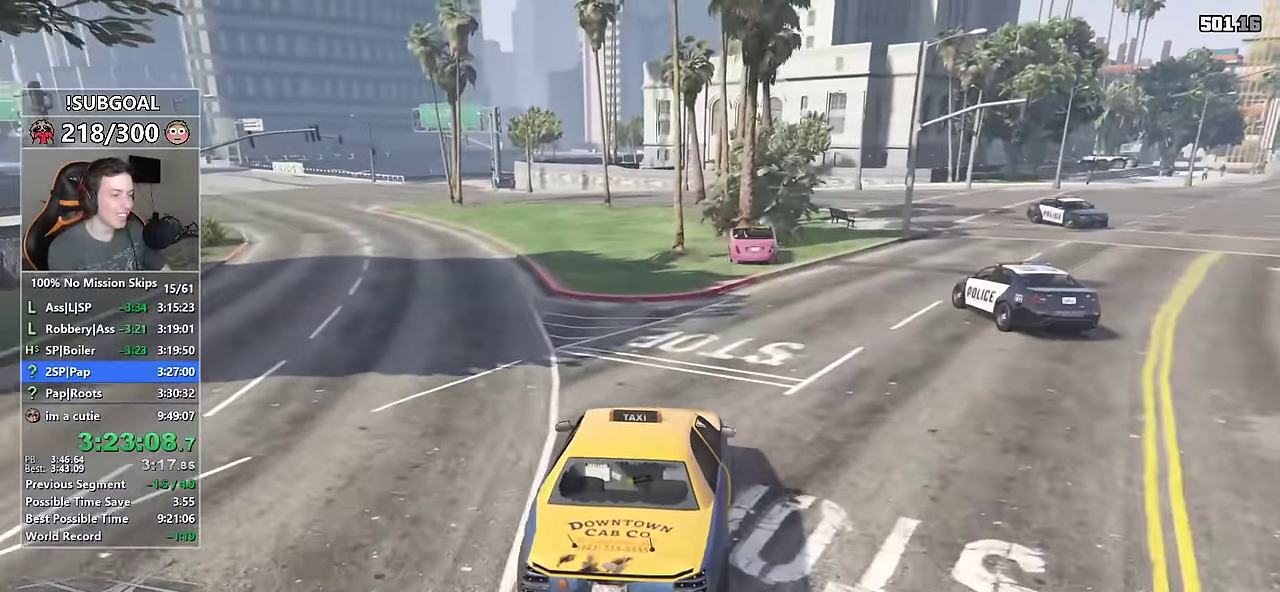
{"keys": [], "mouse": [], "events": [[50, "return", "down"], [100, "return", "up"], [183, "return", "down"], [233, "return", "up"], [333, "return", "down"], [417, "return", "up"]]}
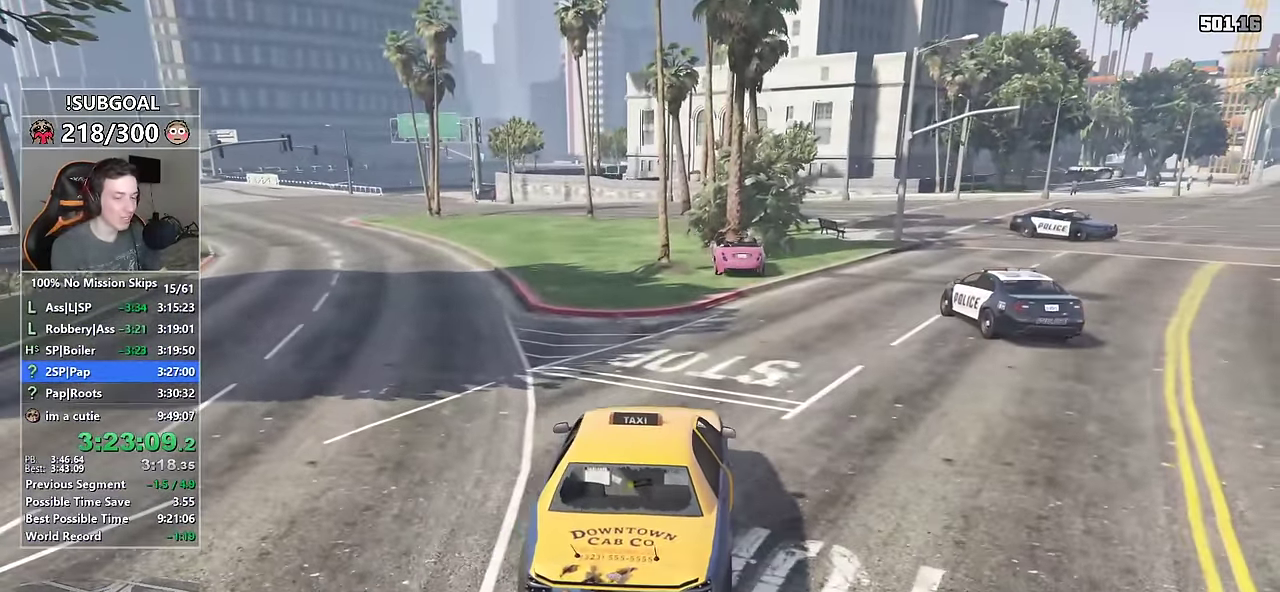
{"keys": [], "mouse": [], "events": [[117, "return", "down"], [167, "return", "up"], [250, "return", "down"], [300, "return", "up"], [400, "return", "down"], [450, "return", "up"]]}
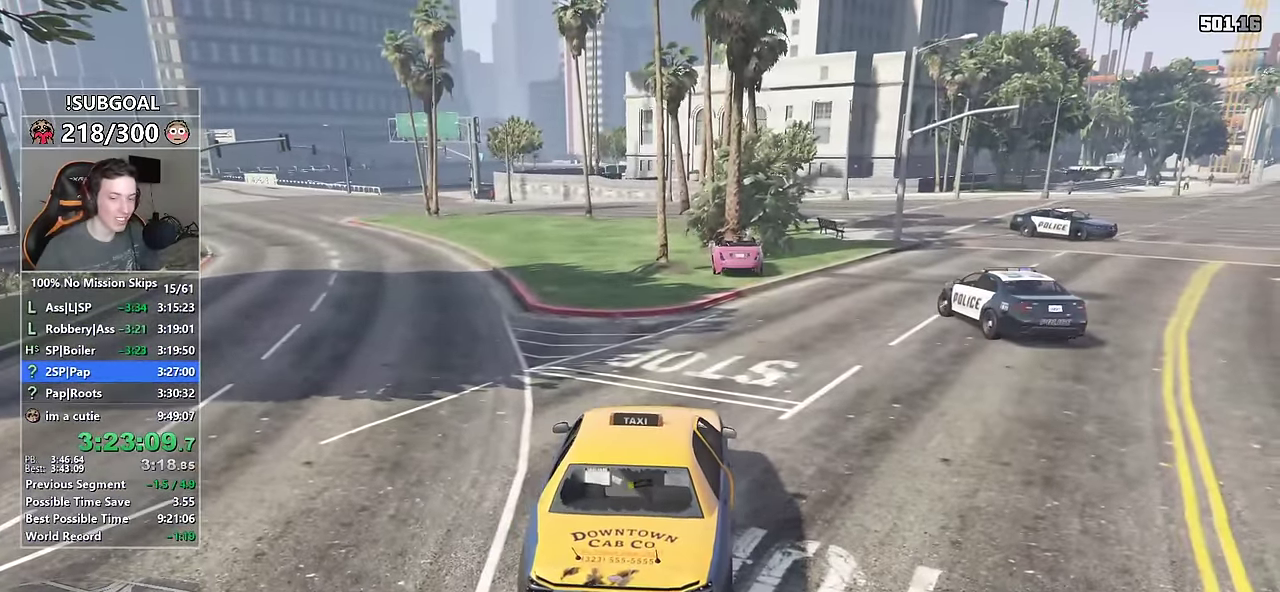
{"keys": [], "mouse": [], "events": [[33, "return", "down"], [83, "return", "up"], [183, "return", "down"], [216, "return", "up"], [316, "return", "down"], [366, "return", "up"]]}
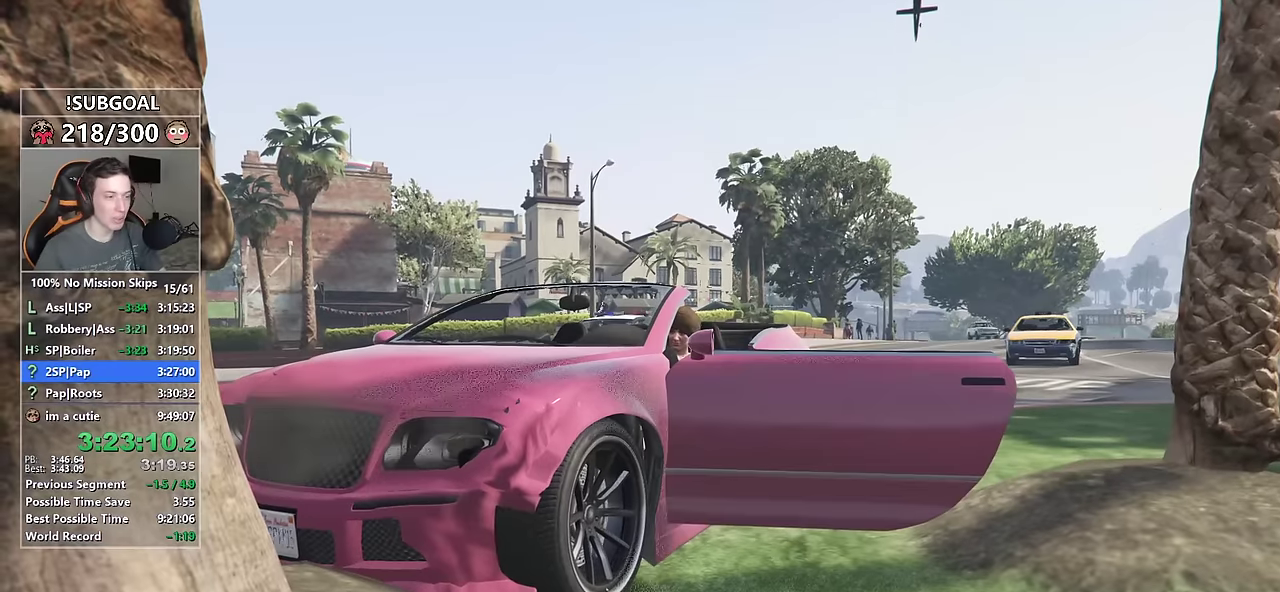
{"keys": [], "mouse": [], "events": [[133, "return", "down"], [183, "return", "up"], [283, "return", "down"], [333, "return", "up"], [433, "return", "down"], [466, "return", "up"]]}
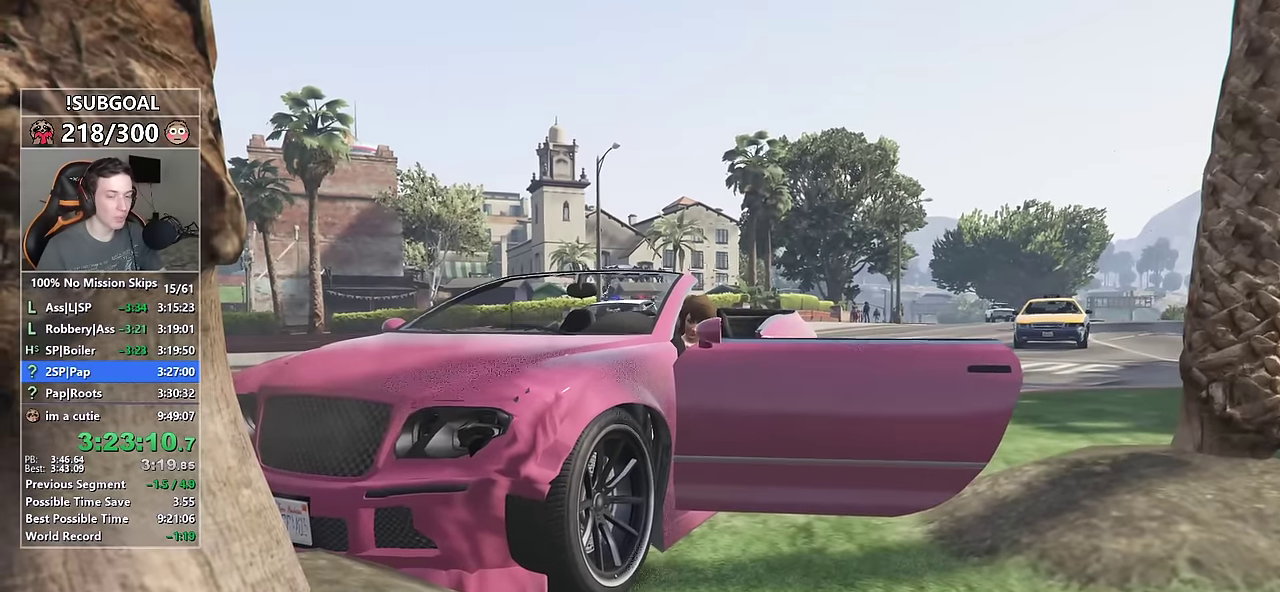
{"keys": ["return"], "mouse": [], "events": [[66, "return", "down"], [116, "return", "up"], [200, "return", "down"], [250, "return", "up"], [350, "return", "down"], [400, "return", "up"], [483, "return", "down"]]}
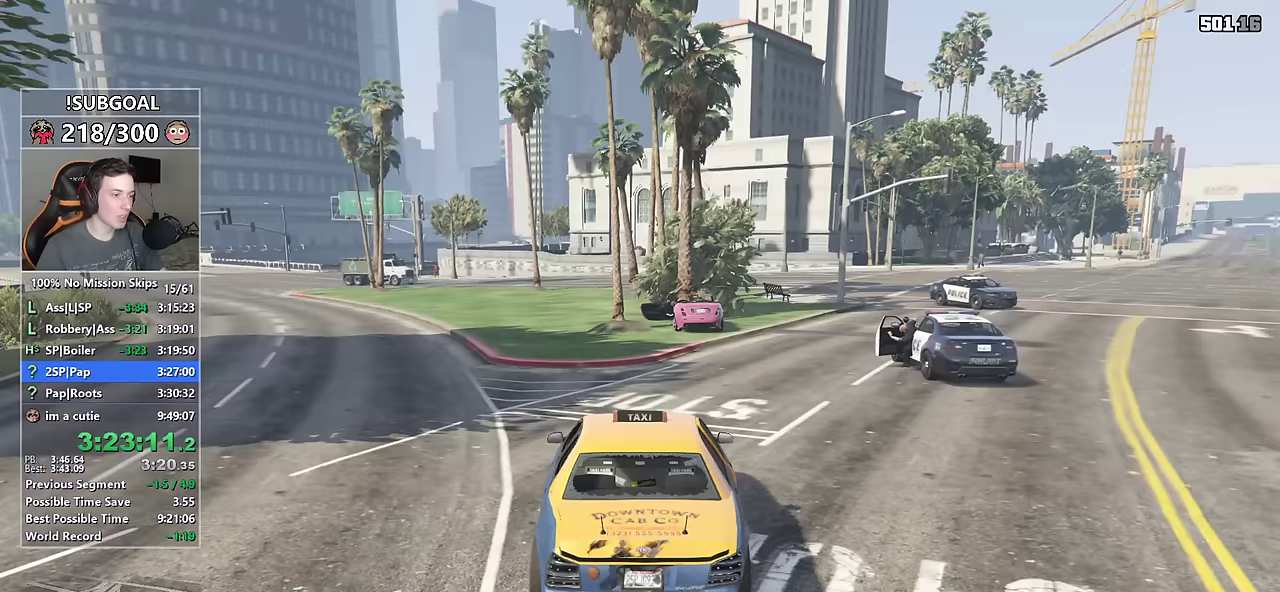
{"keys": [], "mouse": [], "events": [[83, "return", "up"], [133, "return", "down"], [183, "return", "up"], [216, "mouse_middle", "down"], [366, "mouse_middle", "up"]]}
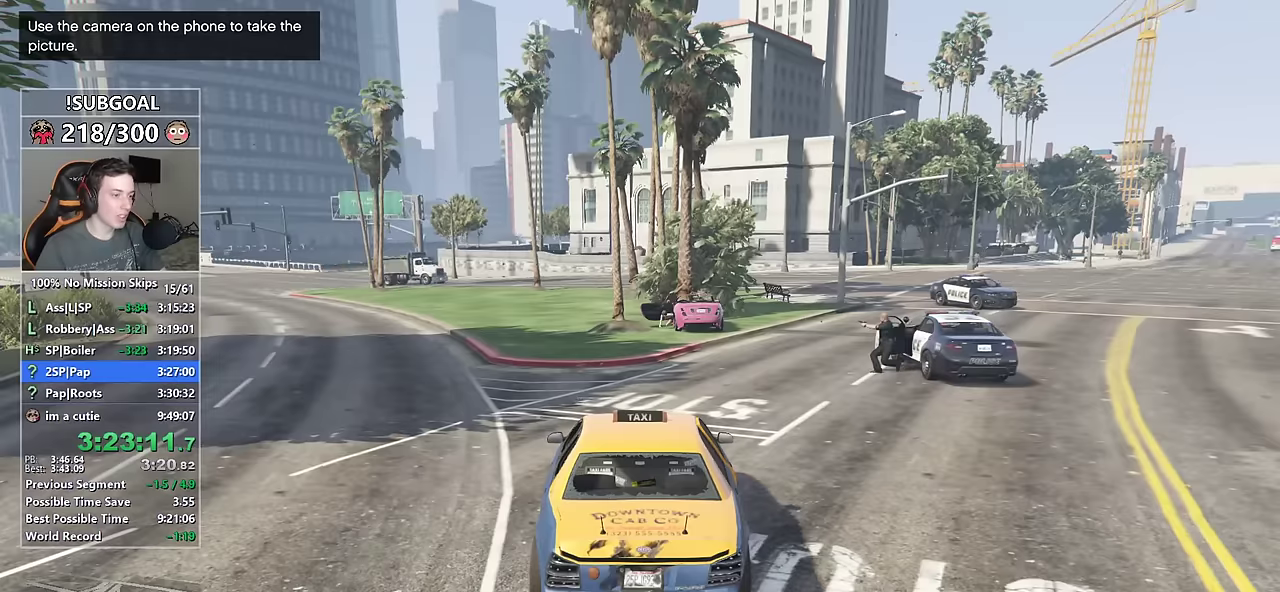
{"keys": [], "mouse": [], "events": []}
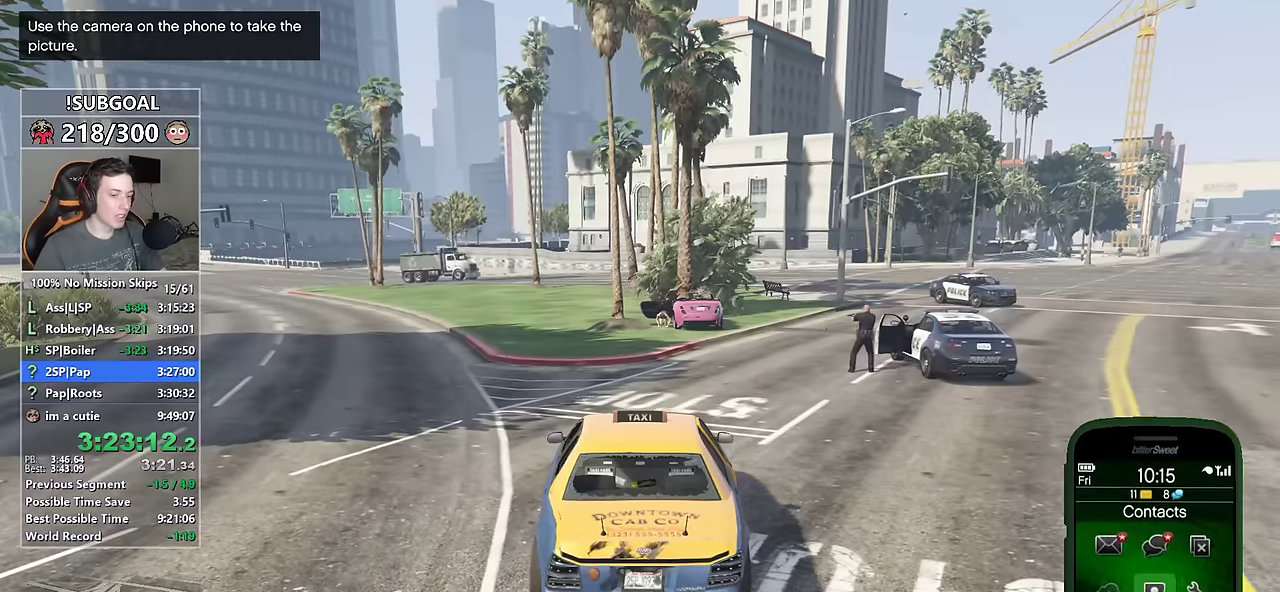
{"keys": [], "mouse": ["left"], "events": [[200, "mouse_wheel_down", "down"], [250, "mouse_wheel_down", "up"], [300, "mouse_wheel_down", "down"], [350, "mouse_wheel_down", "up"], [433, "mouse_left", "down"]]}
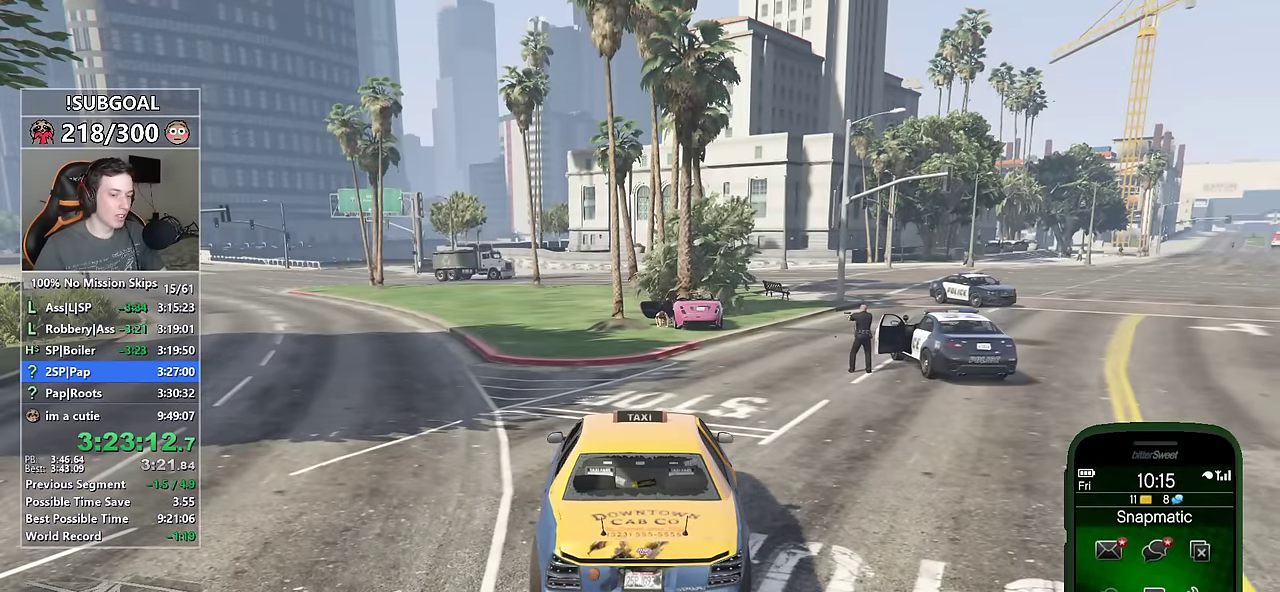
{"keys": [], "mouse": [], "events": [[33, "mouse_left", "up"]]}
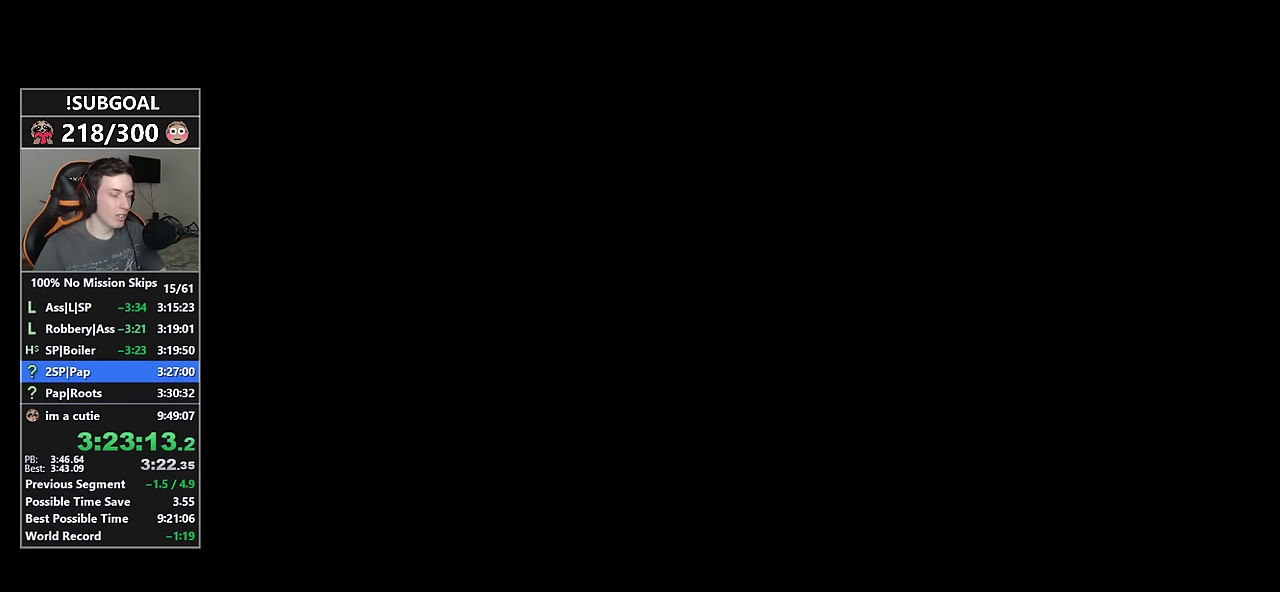
{"keys": [], "mouse": [], "events": []}
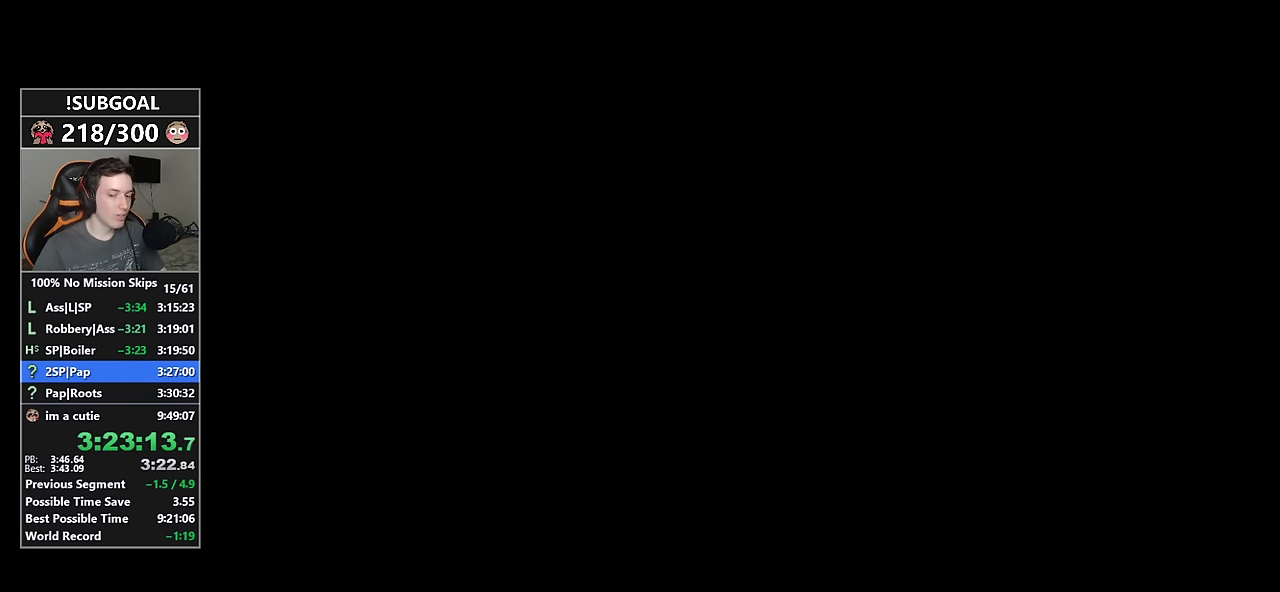
{"keys": [], "mouse": [], "events": []}
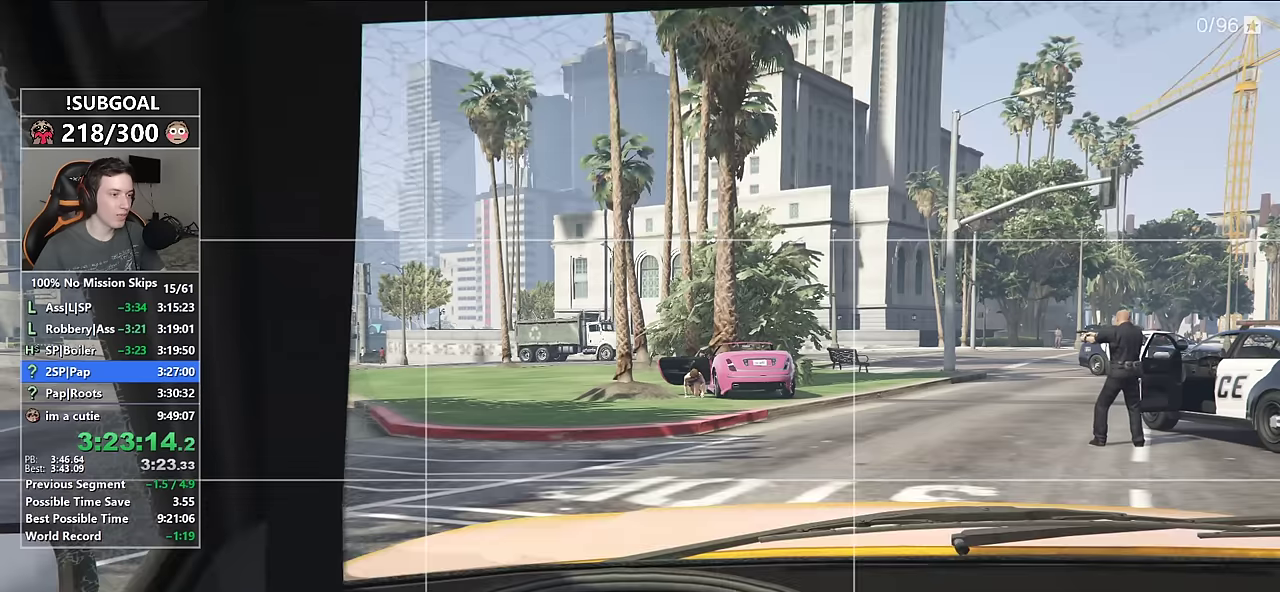
{"keys": ["return"], "mouse": [], "events": [[317, "return", "down"], [417, "return", "up"], [467, "return", "down"]]}
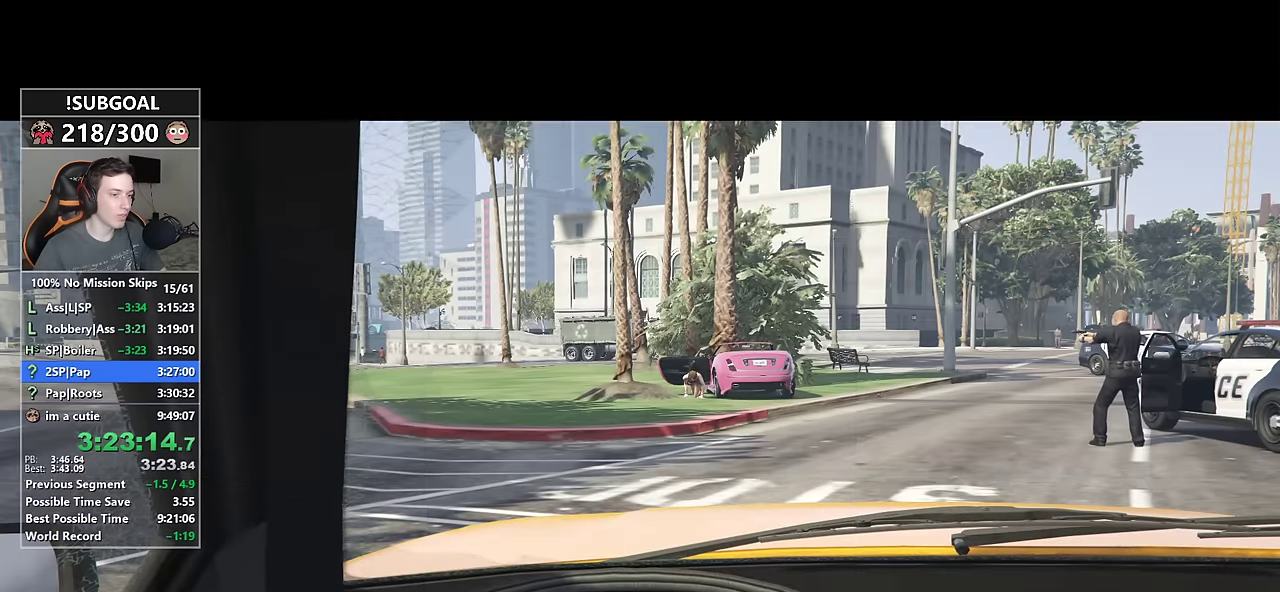
{"keys": [], "mouse": [], "events": [[50, "return", "up"], [234, "return", "down"], [284, "return", "up"]]}
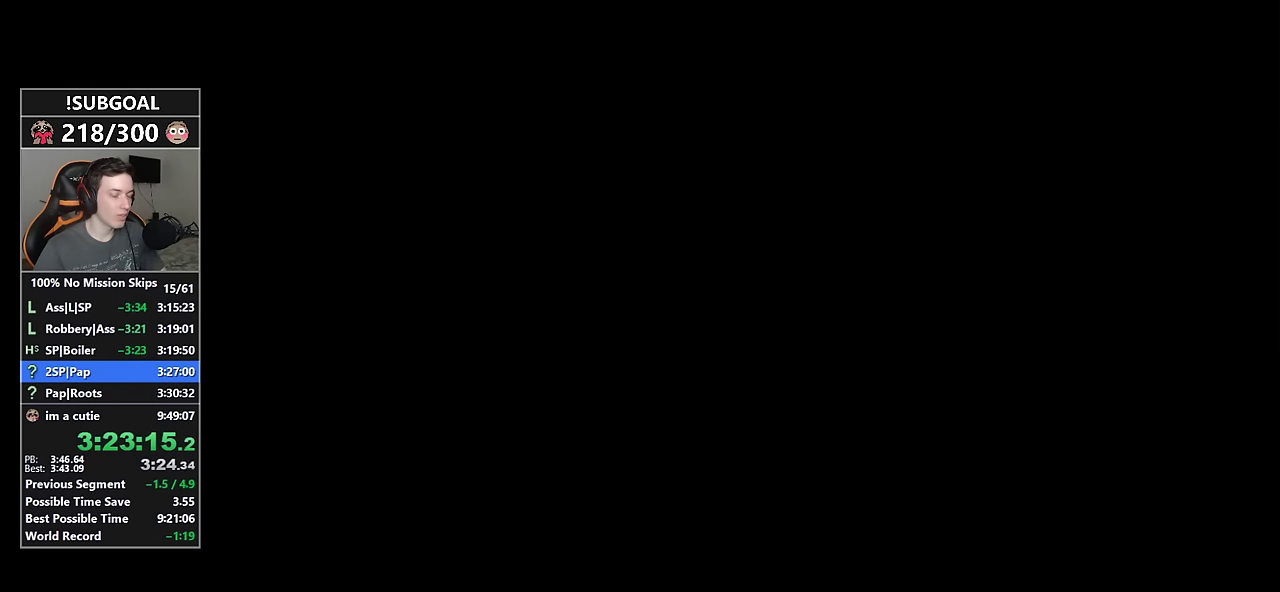
{"keys": [], "mouse": [], "events": []}
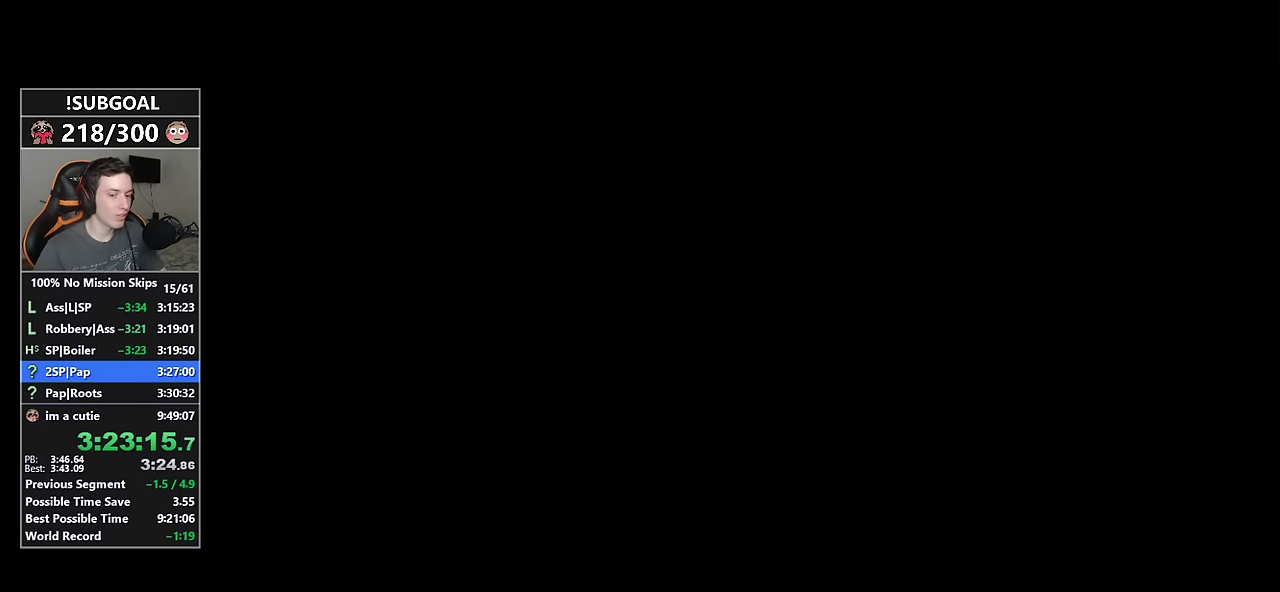
{"keys": [], "mouse": [], "events": []}
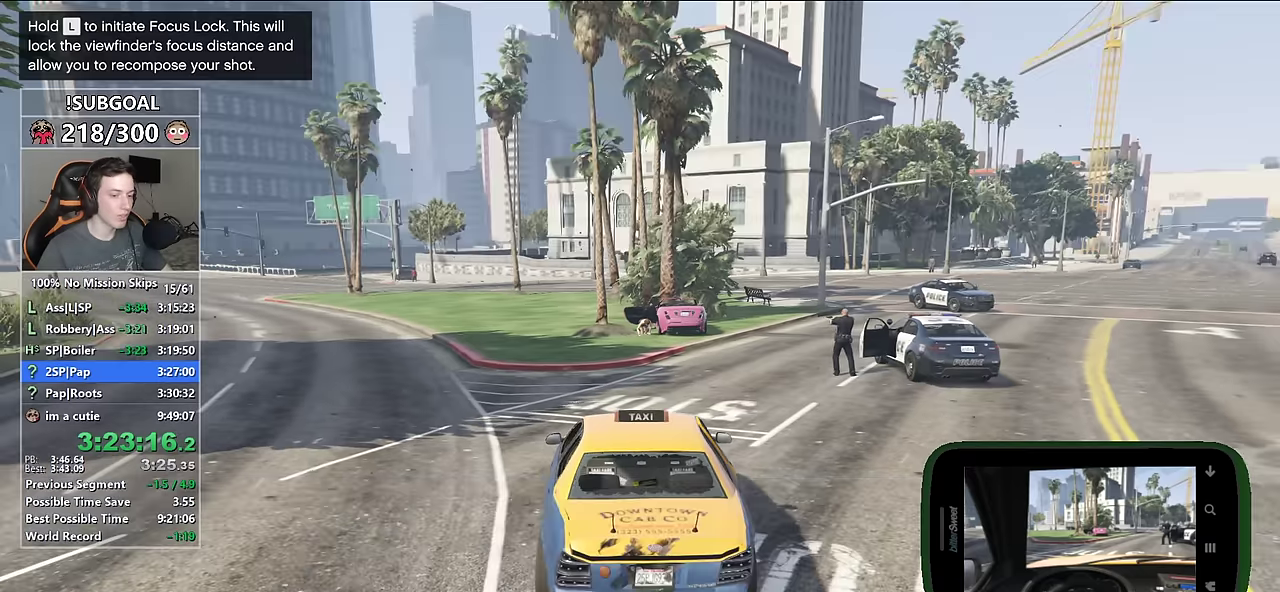
{"keys": ["a", "w"], "mouse": [], "events": [[284, "a", "down"], [284, "space", "down"], [284, "w", "down"], [384, "space", "up"]]}
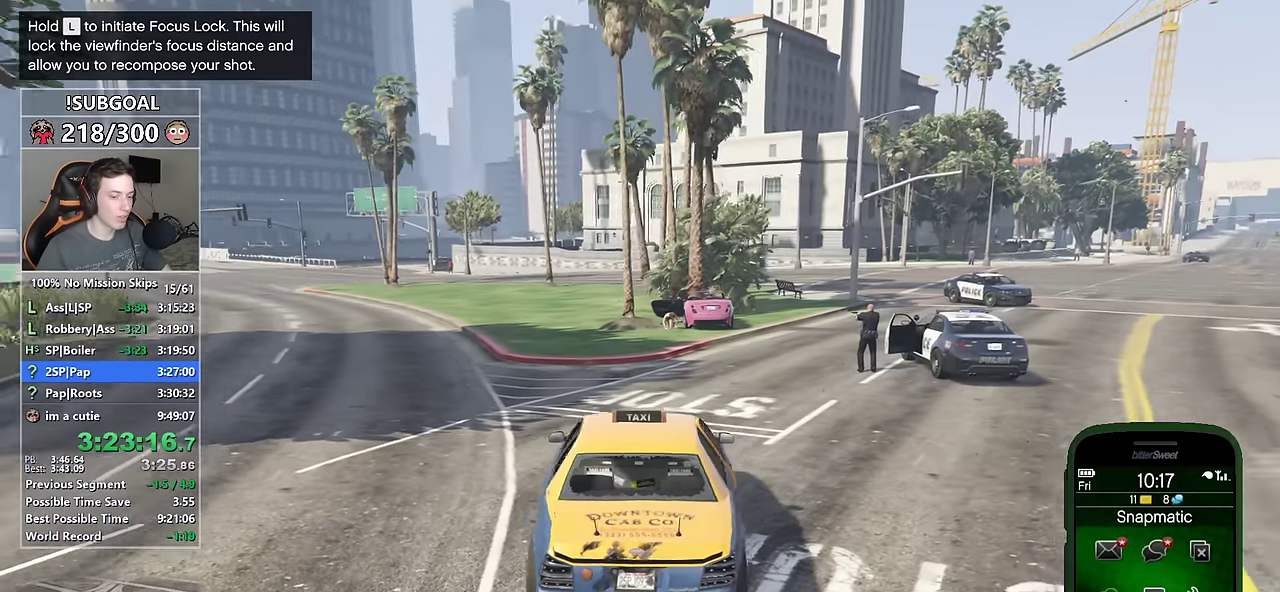
{"keys": ["a", "w"], "mouse": [], "events": []}